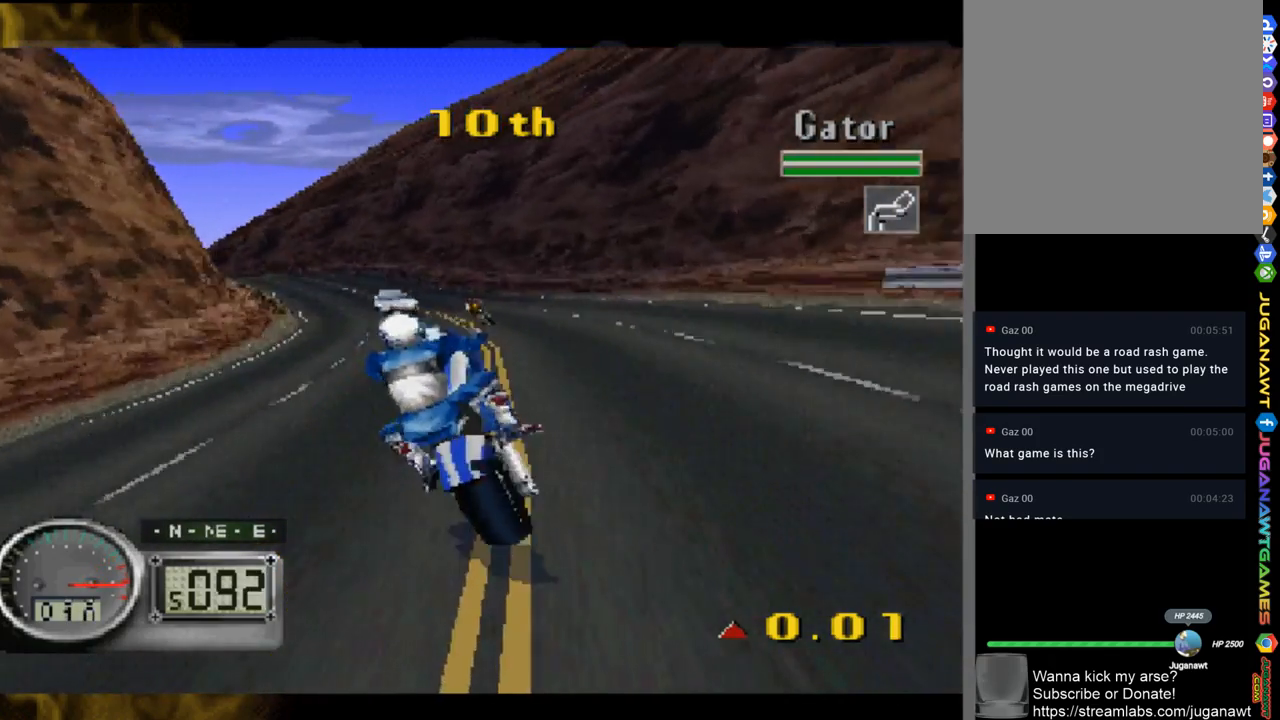
Gameplay with a controller (Xbox layout); each line is a JSON object with the inputs held at the frame after it. "events" lists button and stick changes between this image and that frame as [ms after this image, input, new state], when the widget could be followed in between.
{"buttons": [], "left_stick": "left", "right_stick": "up", "events": [[183, "left_stick", "left"]]}
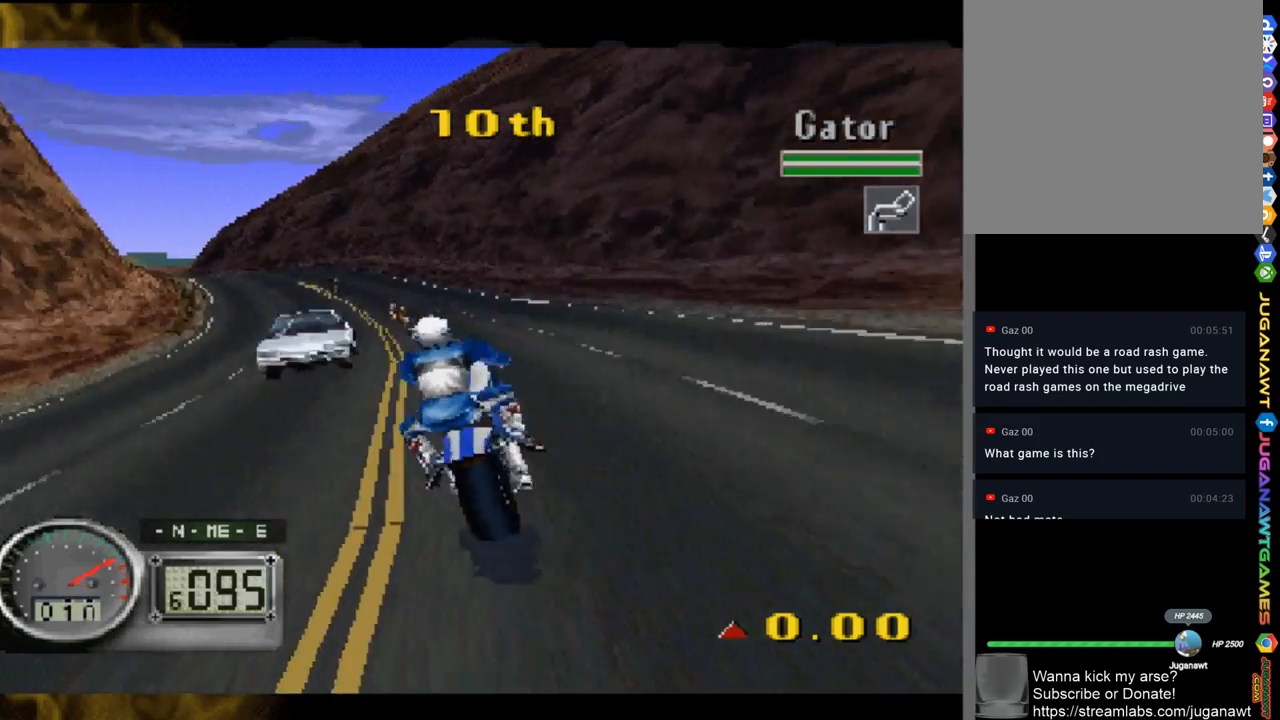
{"buttons": [], "left_stick": "left", "right_stick": "up", "events": []}
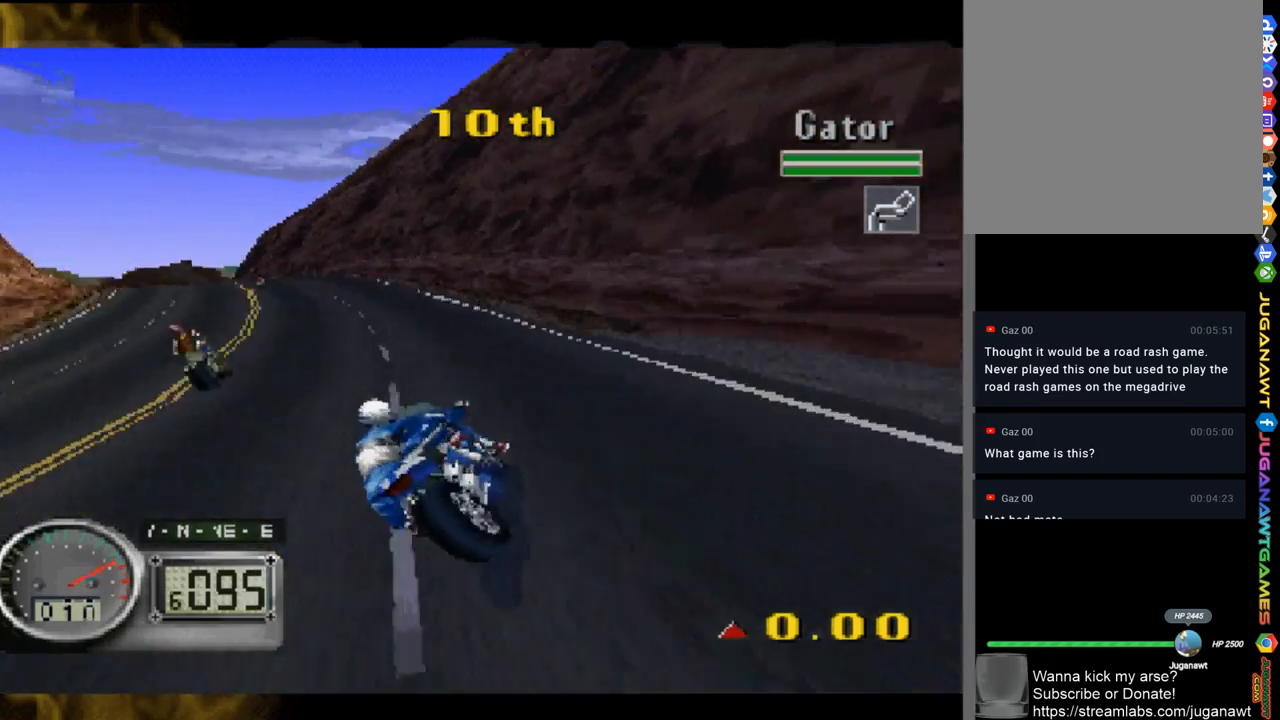
{"buttons": [], "left_stick": "left", "right_stick": "up", "events": []}
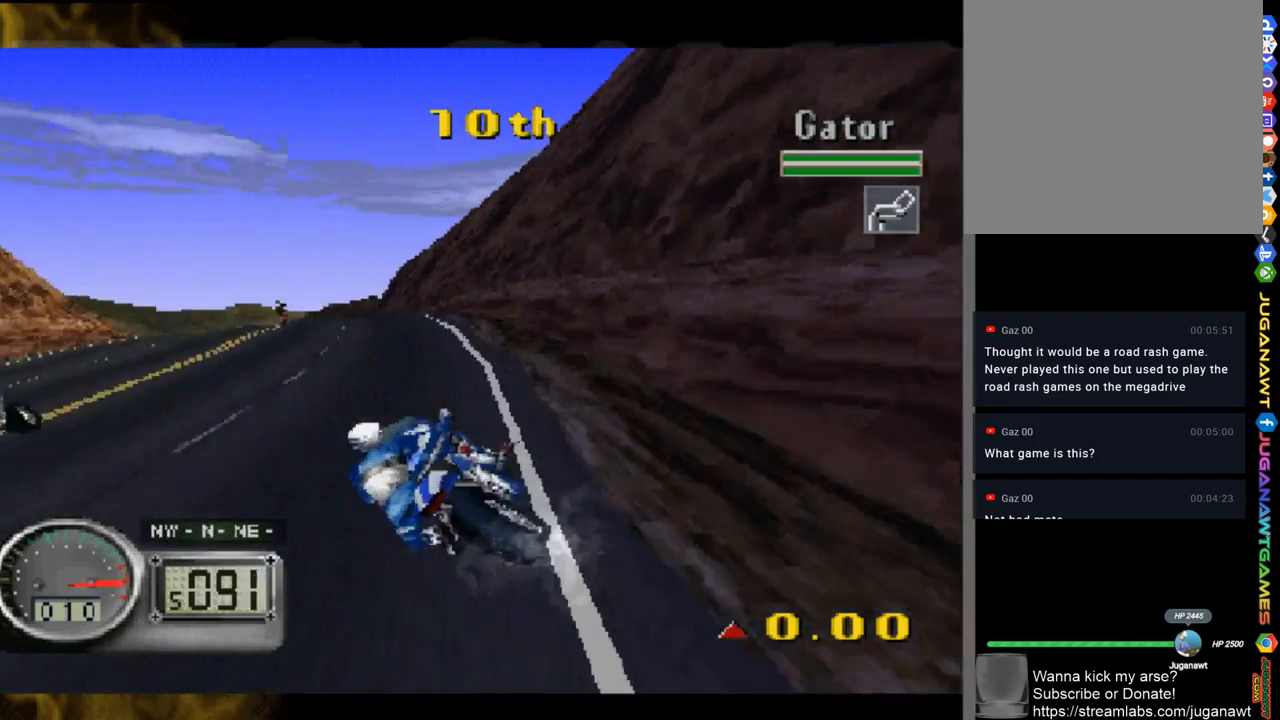
{"buttons": [], "left_stick": "left", "right_stick": "up", "events": [[350, "left_stick", "center"], [450, "left_stick", "left"]]}
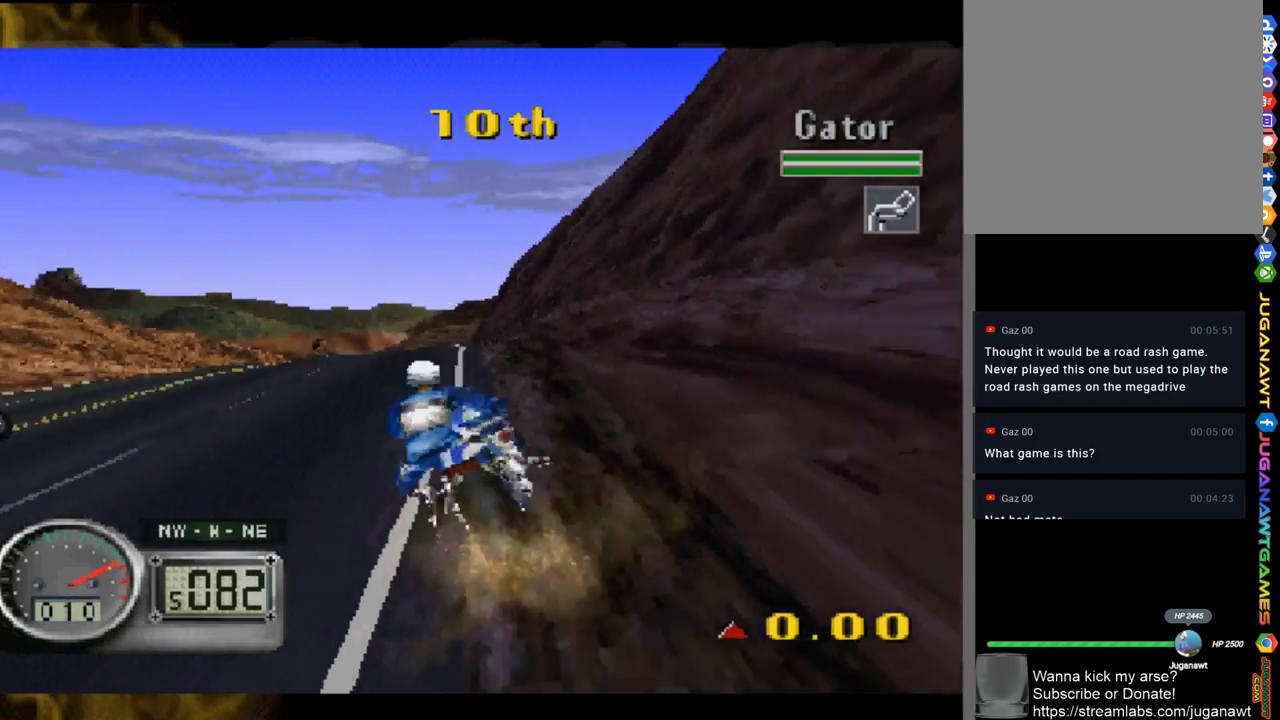
{"buttons": [], "left_stick": "left", "right_stick": "up", "events": []}
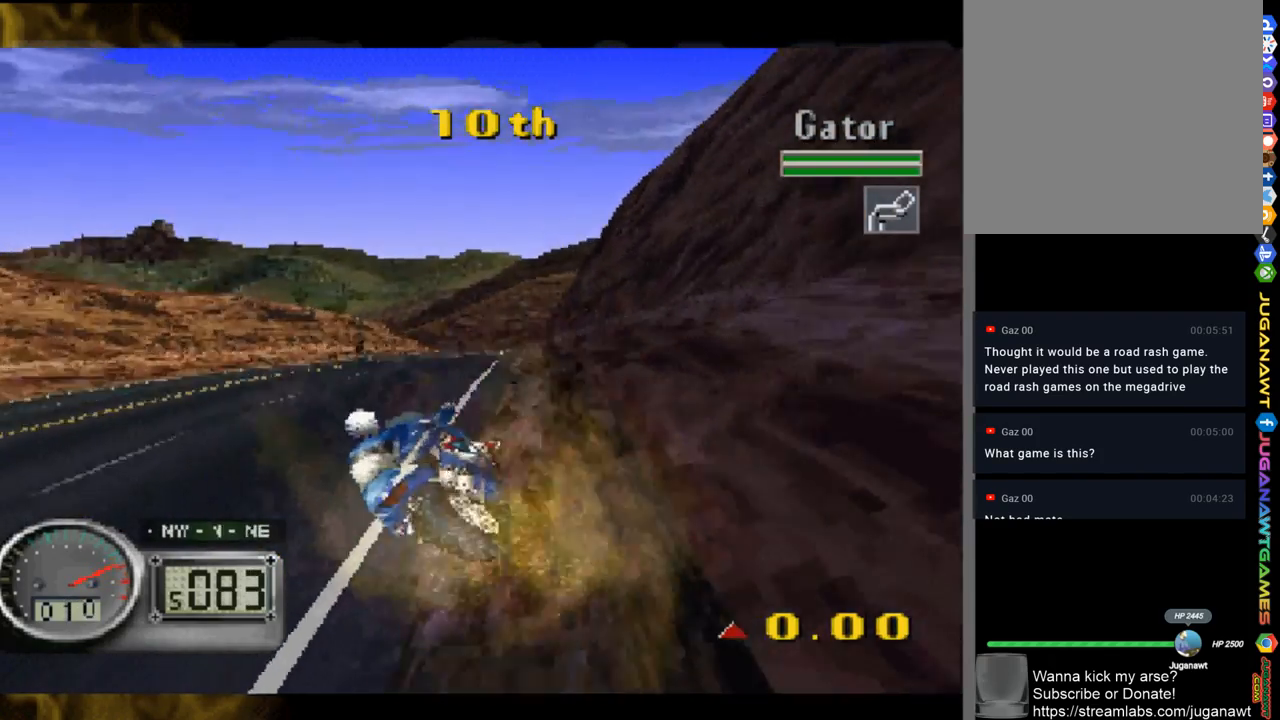
{"buttons": [], "left_stick": "right", "right_stick": "up", "events": [[150, "left_stick", "center"], [283, "left_stick", "right"]]}
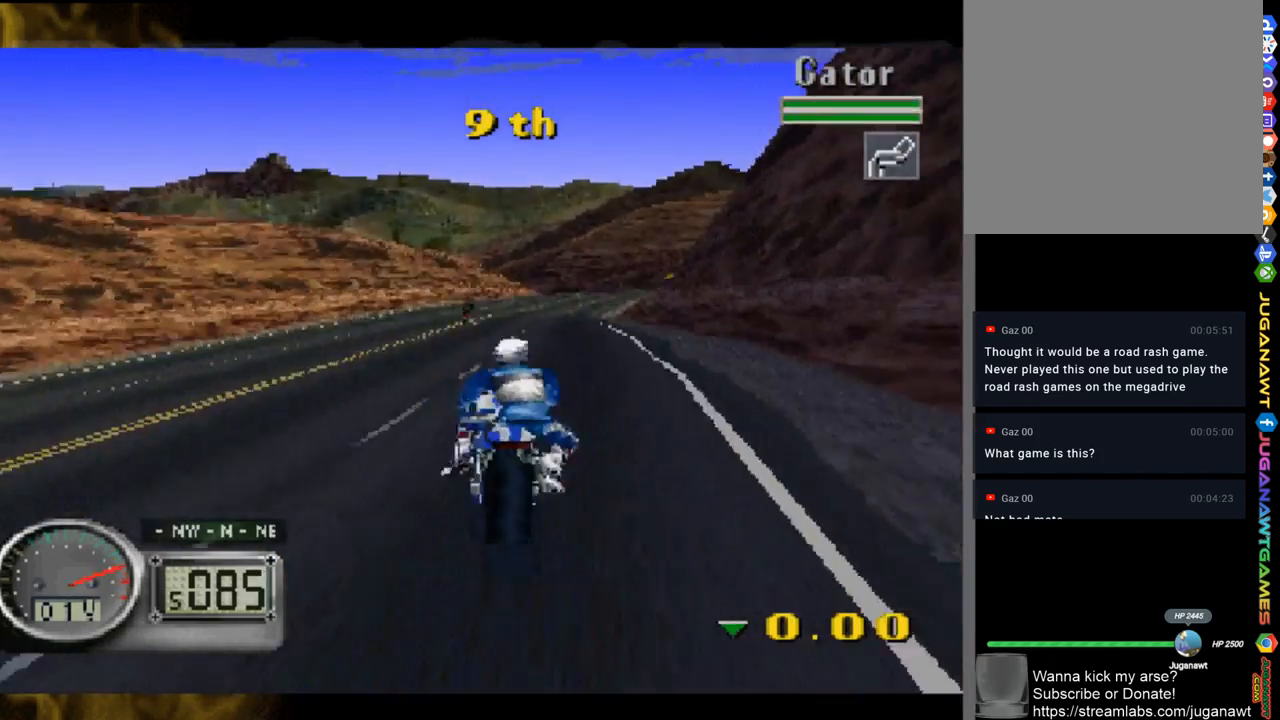
{"buttons": [], "left_stick": "right", "right_stick": "up", "events": [[217, "left_stick", "center"], [350, "left_stick", "right"]]}
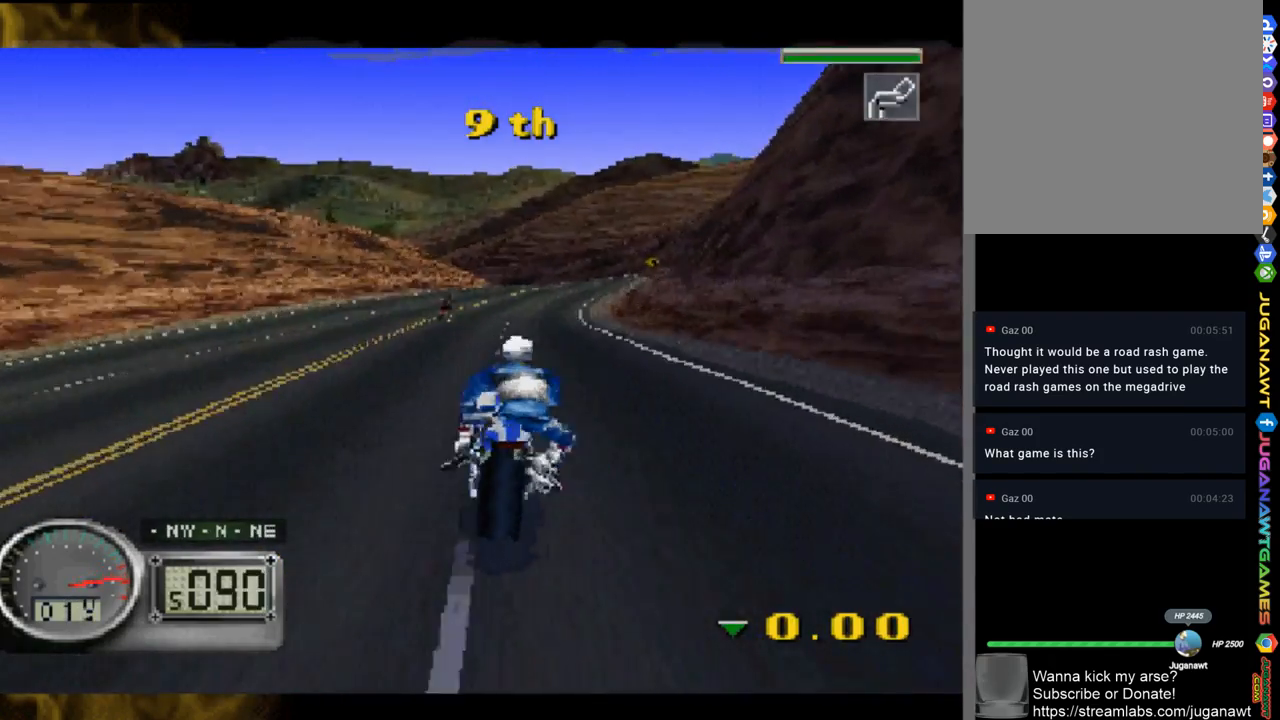
{"buttons": [], "left_stick": "right", "right_stick": "up", "events": []}
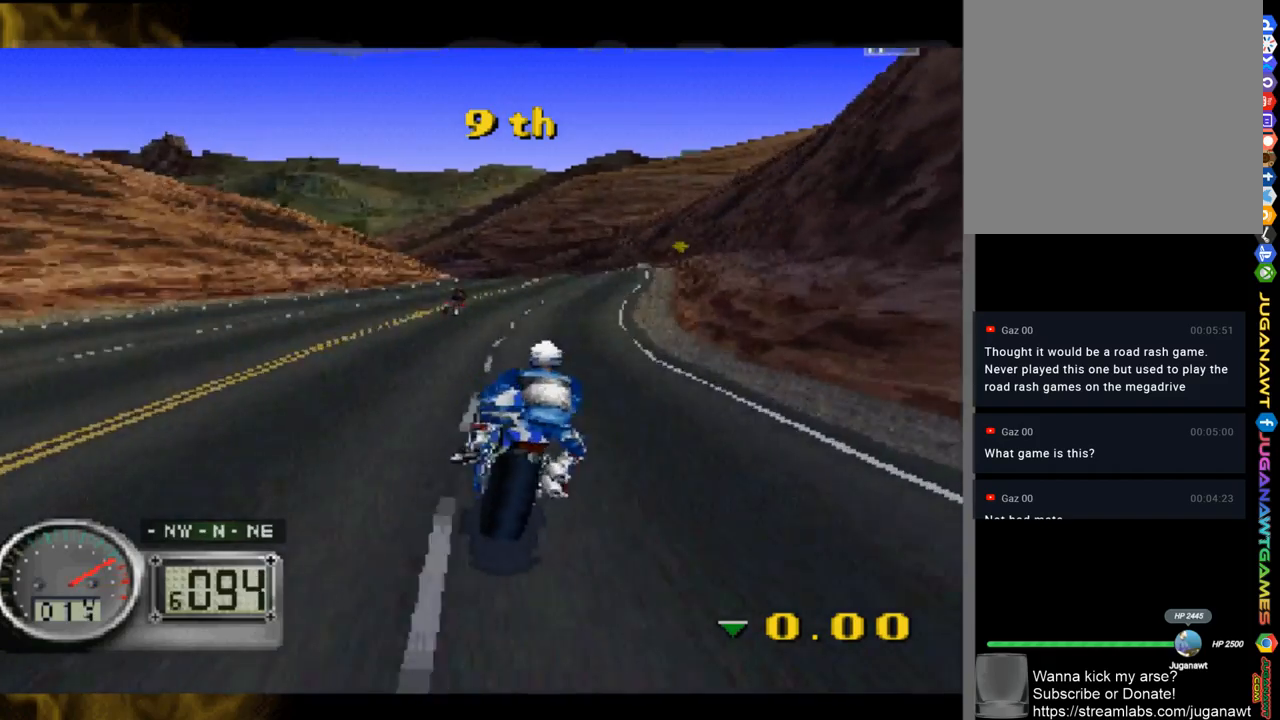
{"buttons": [], "left_stick": "right", "right_stick": "up", "events": []}
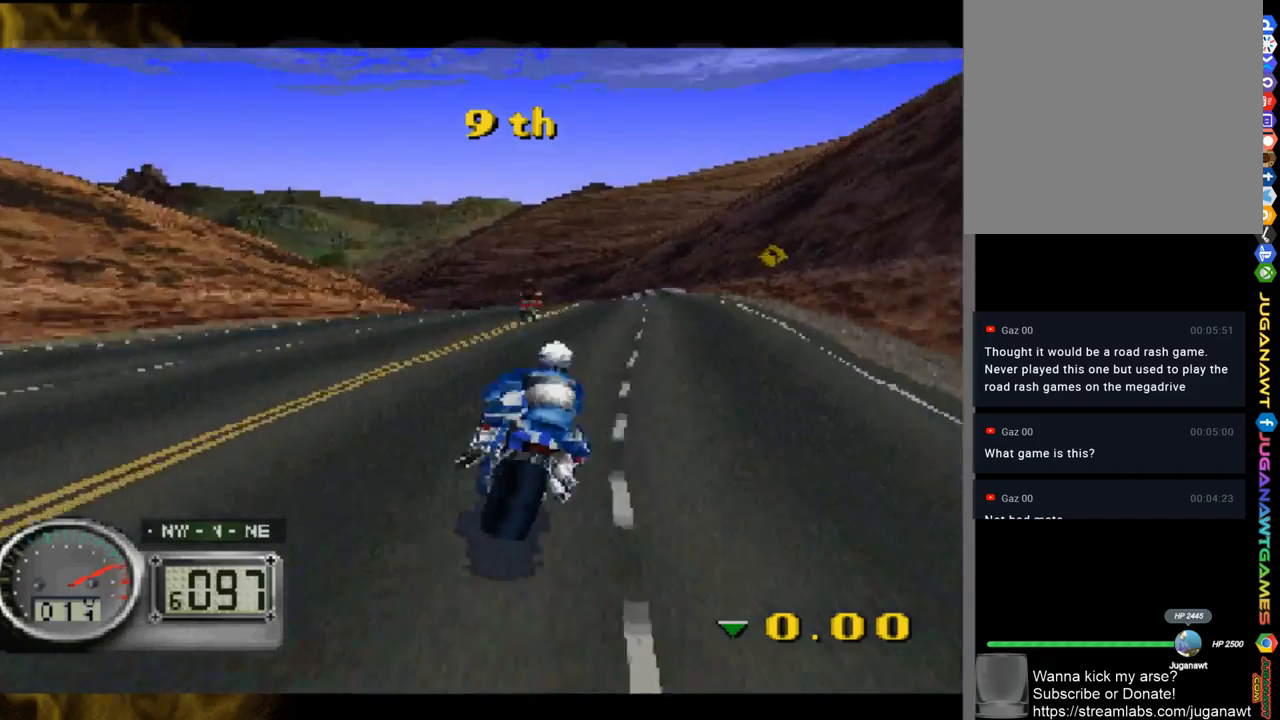
{"buttons": [], "left_stick": "center", "right_stick": "up", "events": [[67, "left_stick", "center"]]}
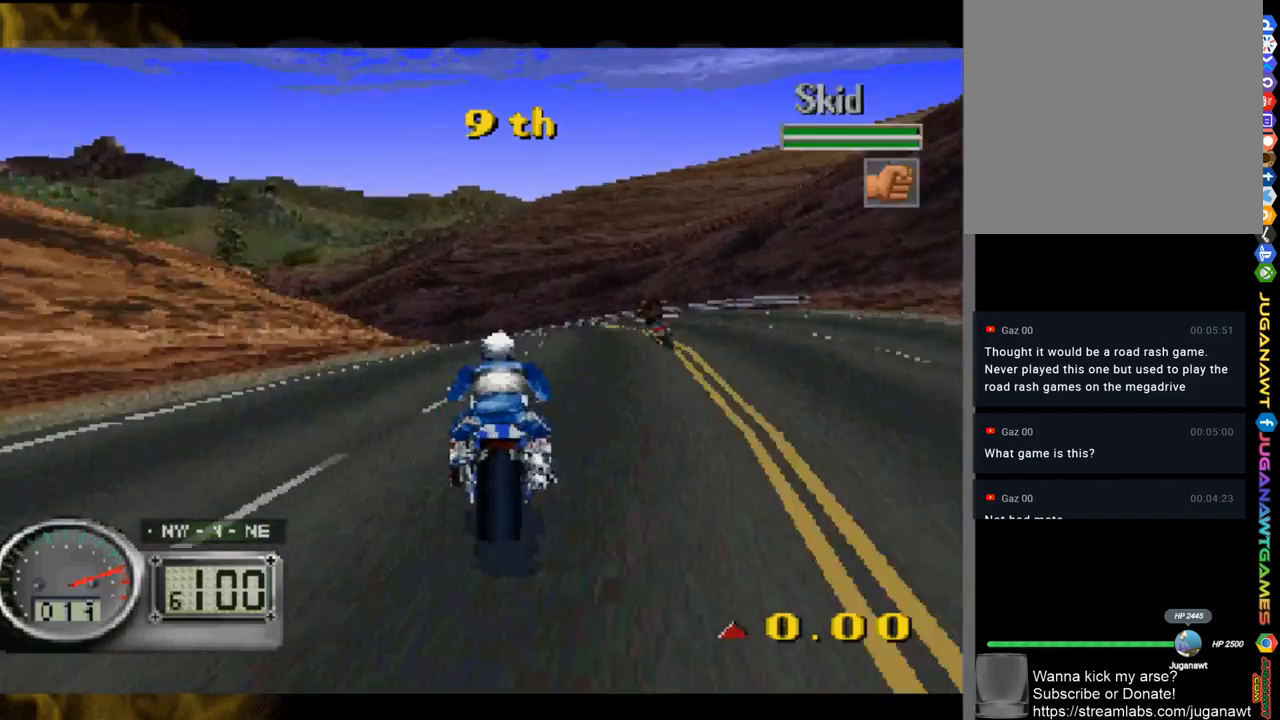
{"buttons": [], "left_stick": "left", "right_stick": "up", "events": [[17, "left_stick", "left"]]}
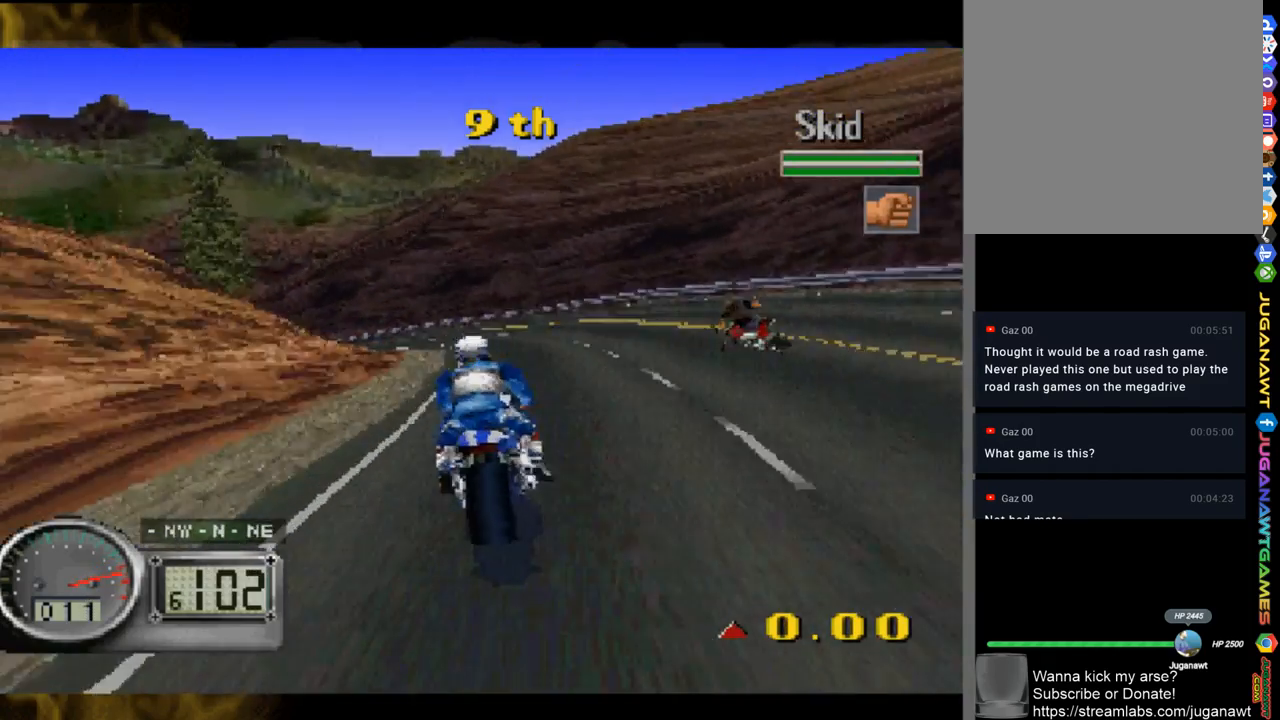
{"buttons": [], "left_stick": "left", "right_stick": "up", "events": [[117, "right_stick", "up-left"], [250, "right_stick", "up"]]}
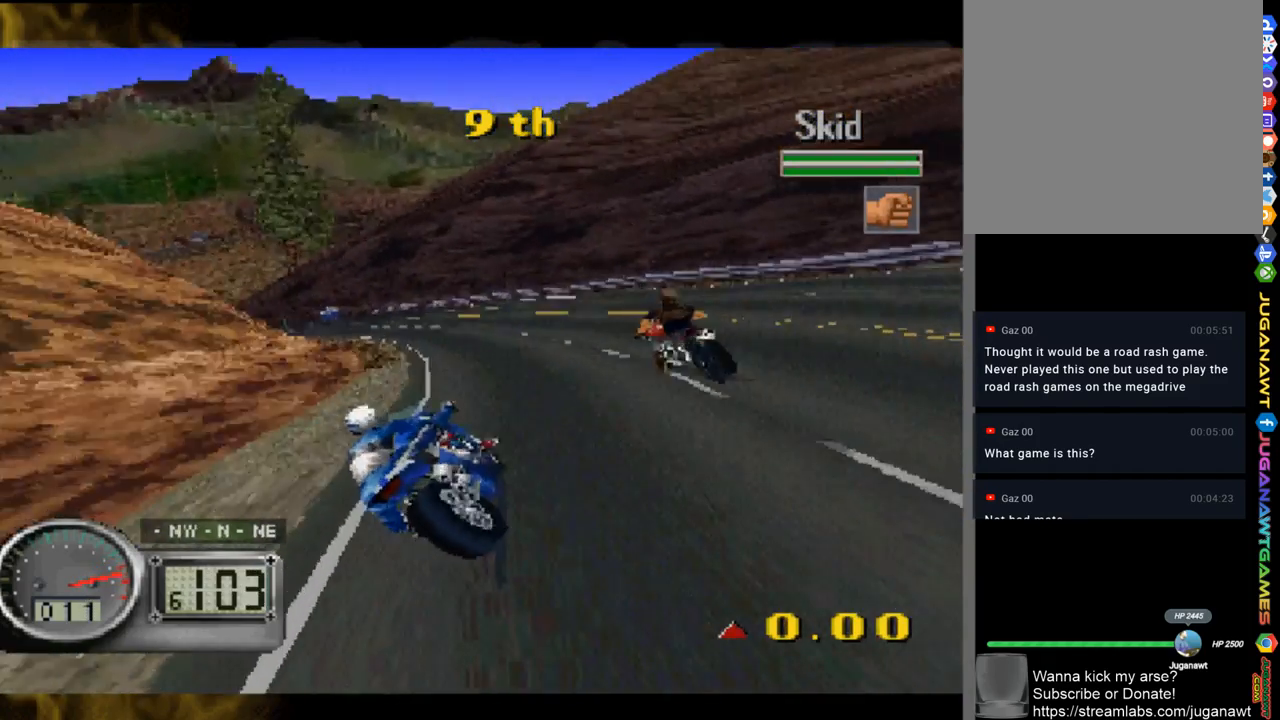
{"buttons": [], "left_stick": "left", "right_stick": "up", "events": [[283, "right_stick", "left"], [350, "right_stick", "up"]]}
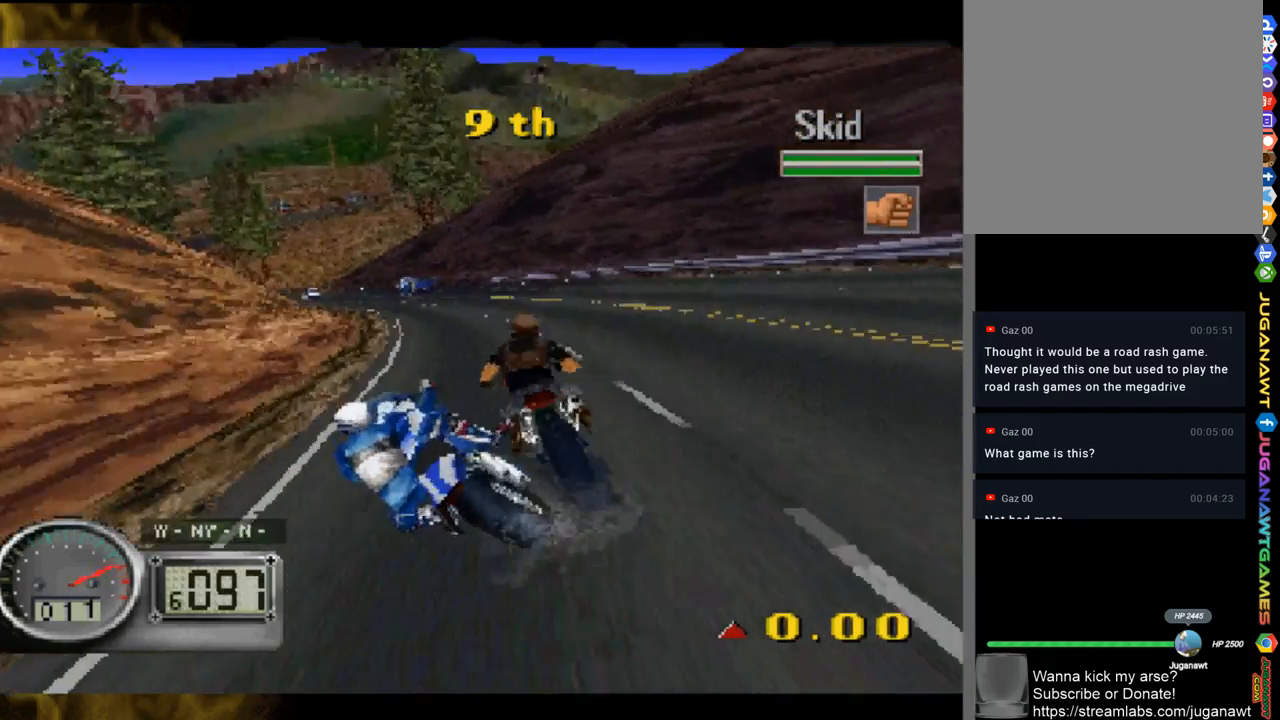
{"buttons": [], "left_stick": "center", "right_stick": "up", "events": [[250, "left_stick", "center"], [317, "R1", "down"], [450, "R1", "up"]]}
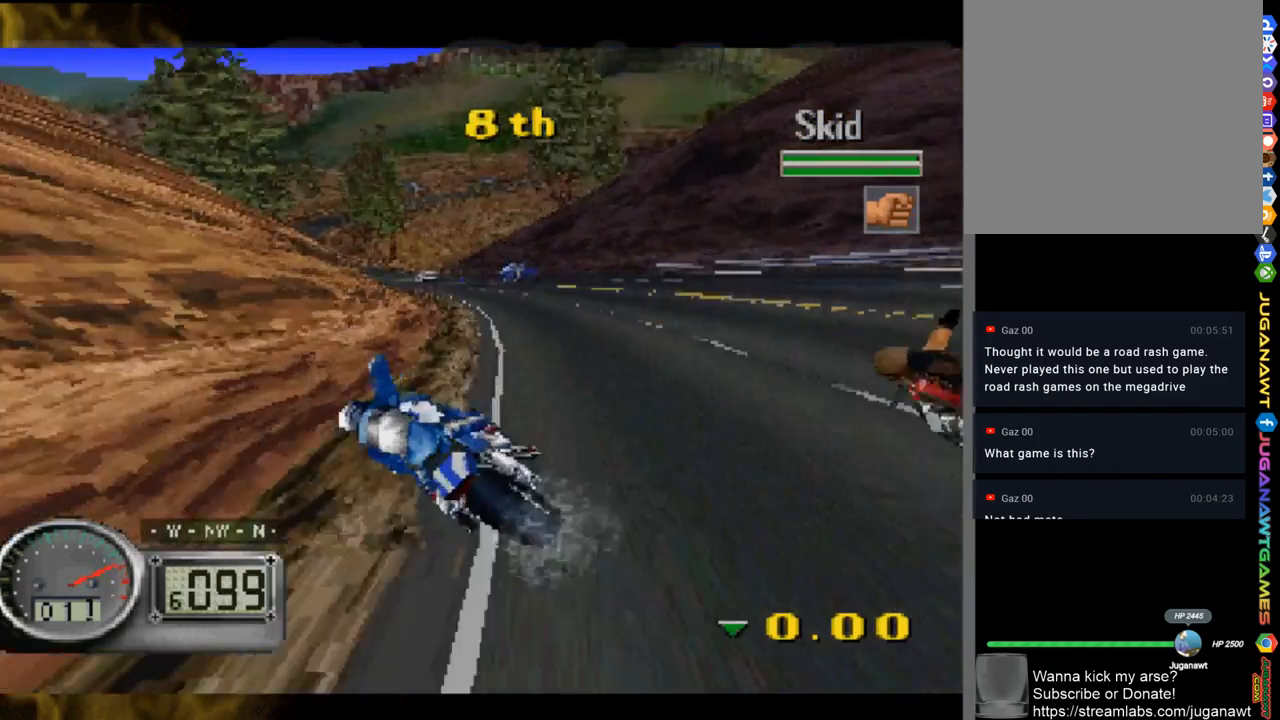
{"buttons": [], "left_stick": "right", "right_stick": "up", "events": [[50, "left_stick", "down-right"], [200, "left_stick", "right"]]}
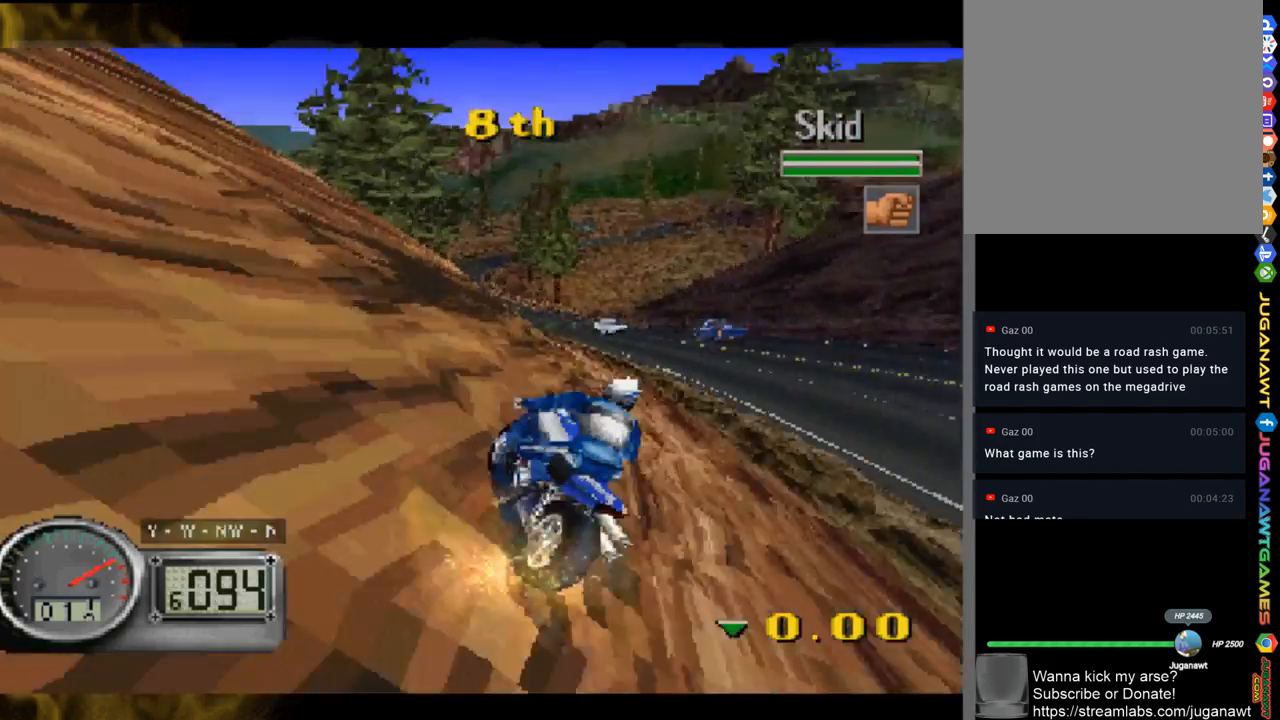
{"buttons": [], "left_stick": "right", "right_stick": "up", "events": []}
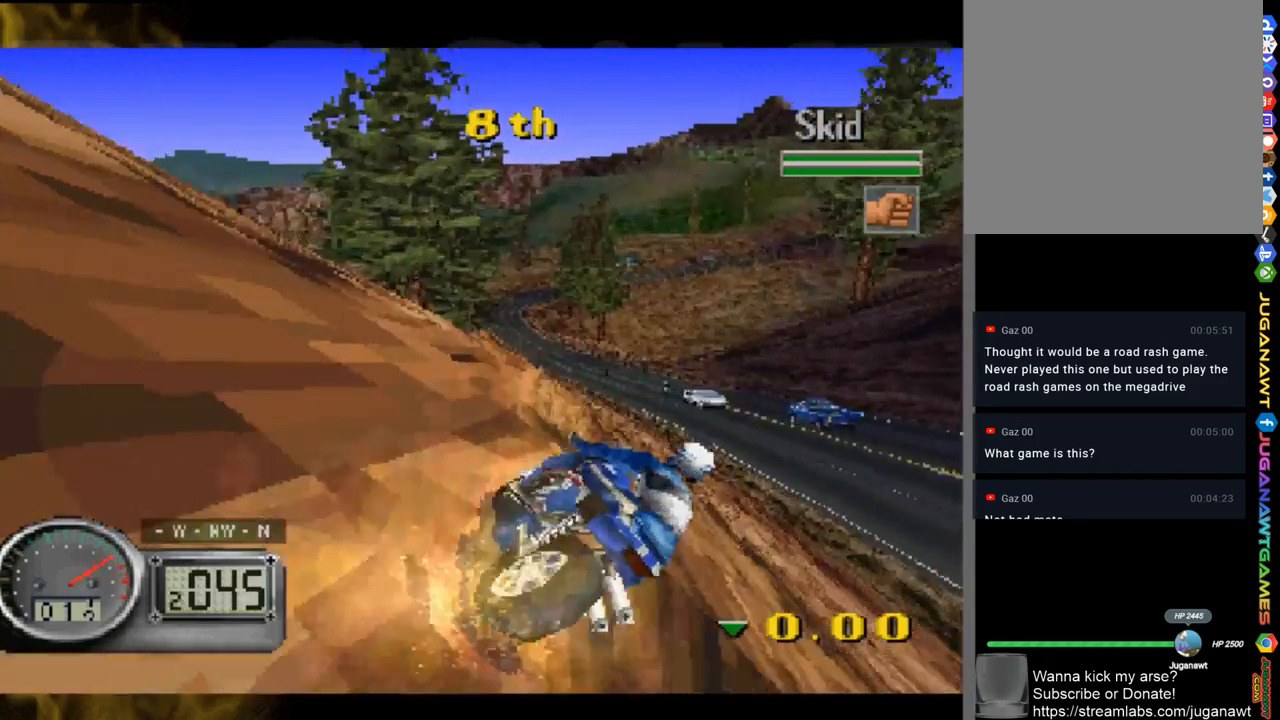
{"buttons": [], "left_stick": "center", "right_stick": "up", "events": [[283, "left_stick", "center"]]}
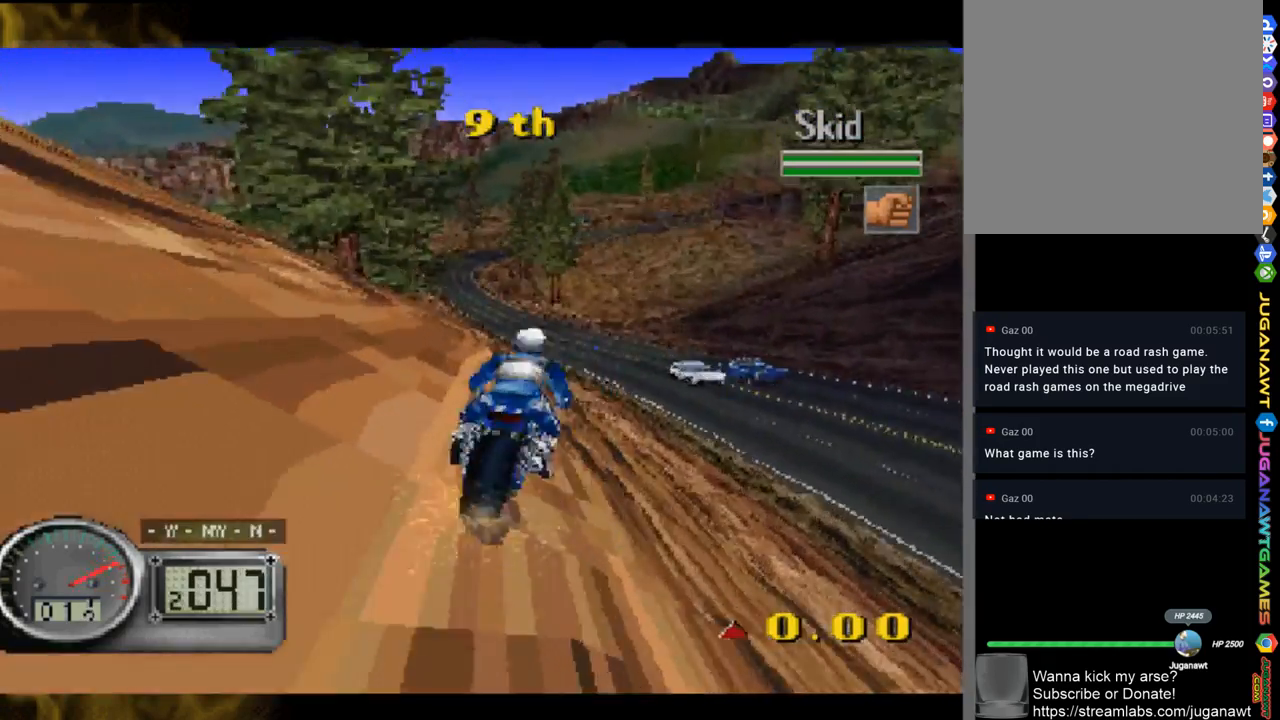
{"buttons": [], "left_stick": "center", "right_stick": "up", "events": [[83, "left_stick", "right"], [467, "left_stick", "center"]]}
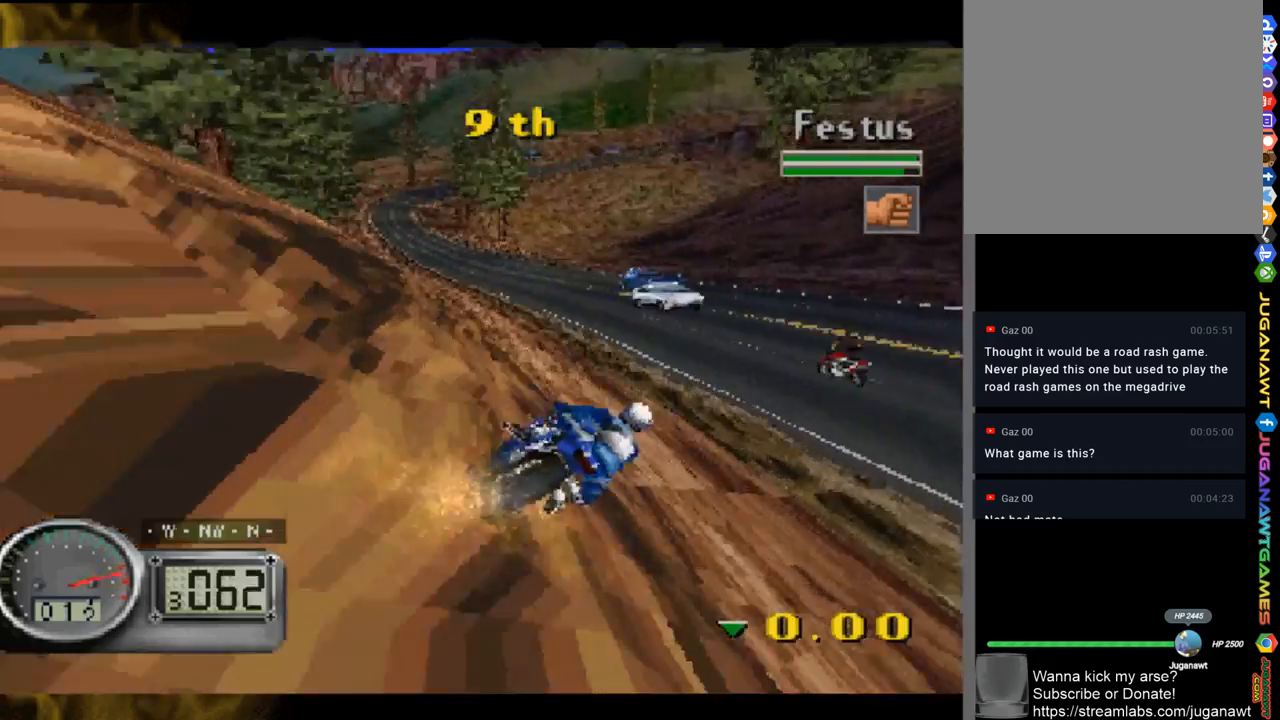
{"buttons": [], "left_stick": "right", "right_stick": "up", "events": [[50, "left_stick", "left"], [217, "left_stick", "center"], [283, "left_stick", "right"]]}
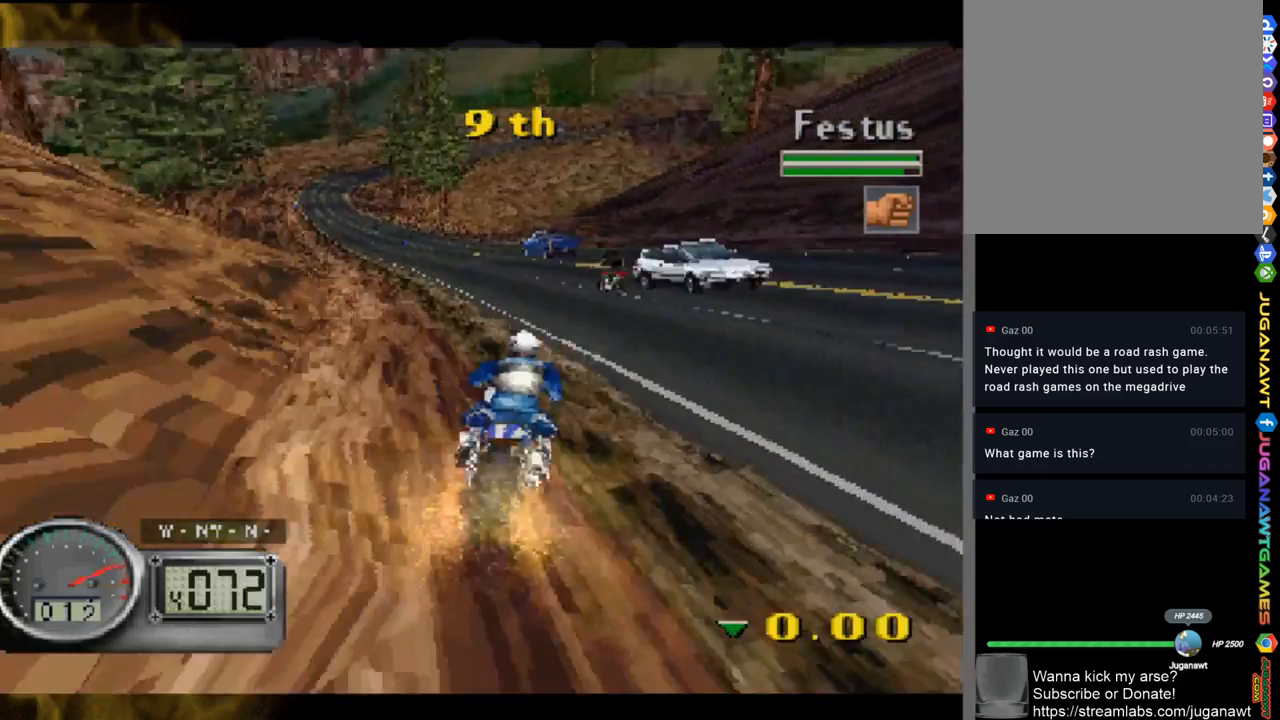
{"buttons": [], "left_stick": "center", "right_stick": "up", "events": [[150, "left_stick", "left"], [483, "left_stick", "center"]]}
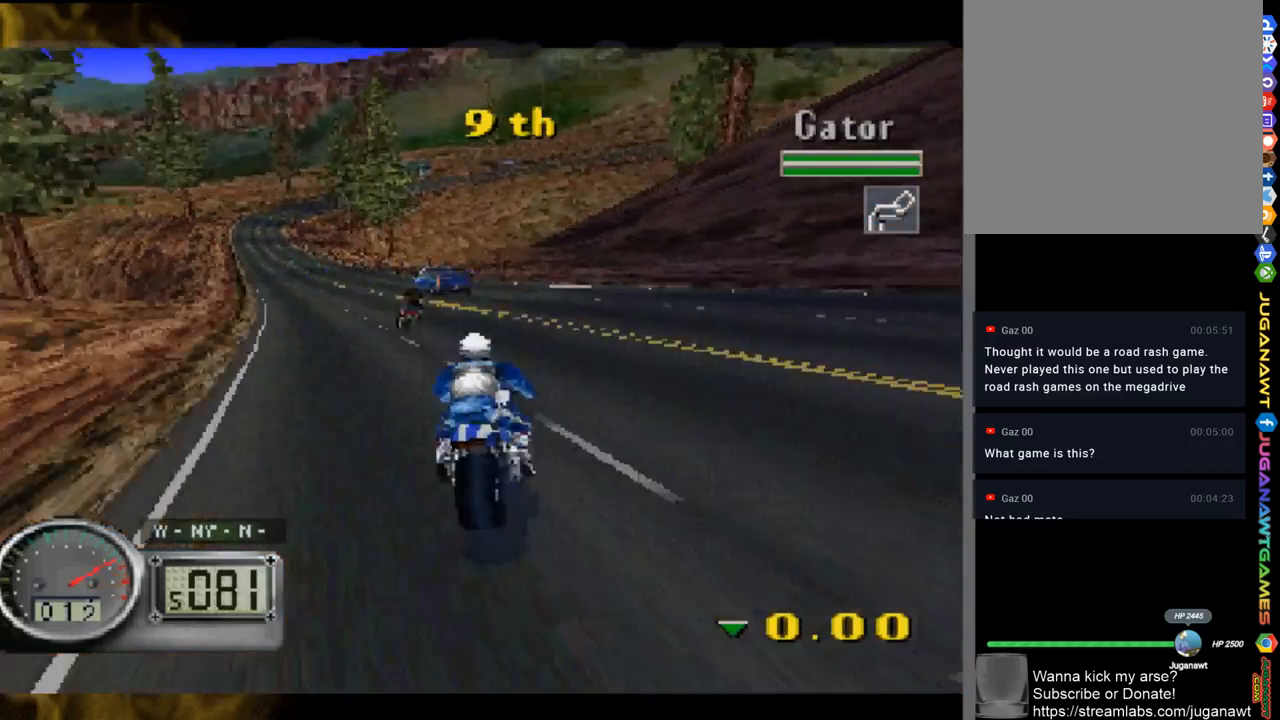
{"buttons": [], "left_stick": "left", "right_stick": "up", "events": [[83, "left_stick", "left"]]}
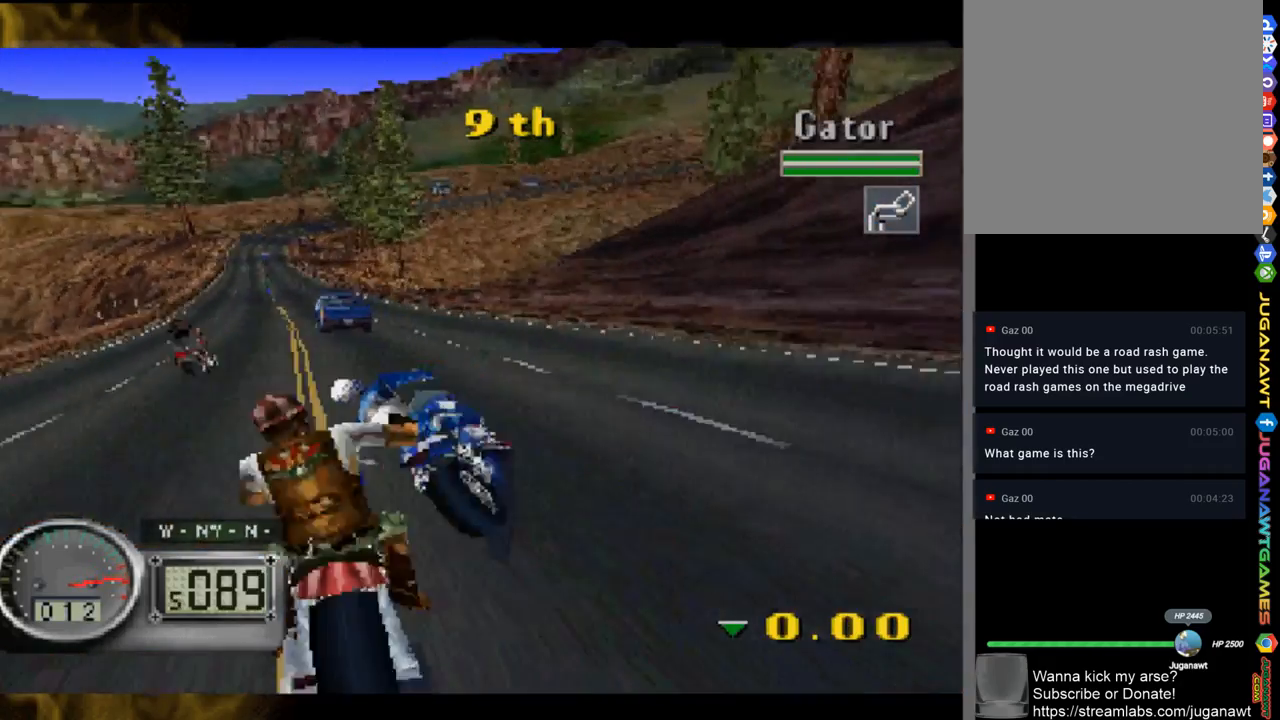
{"buttons": [], "left_stick": "right", "right_stick": "up", "events": [[183, "left_stick", "center"], [233, "left_stick", "right"]]}
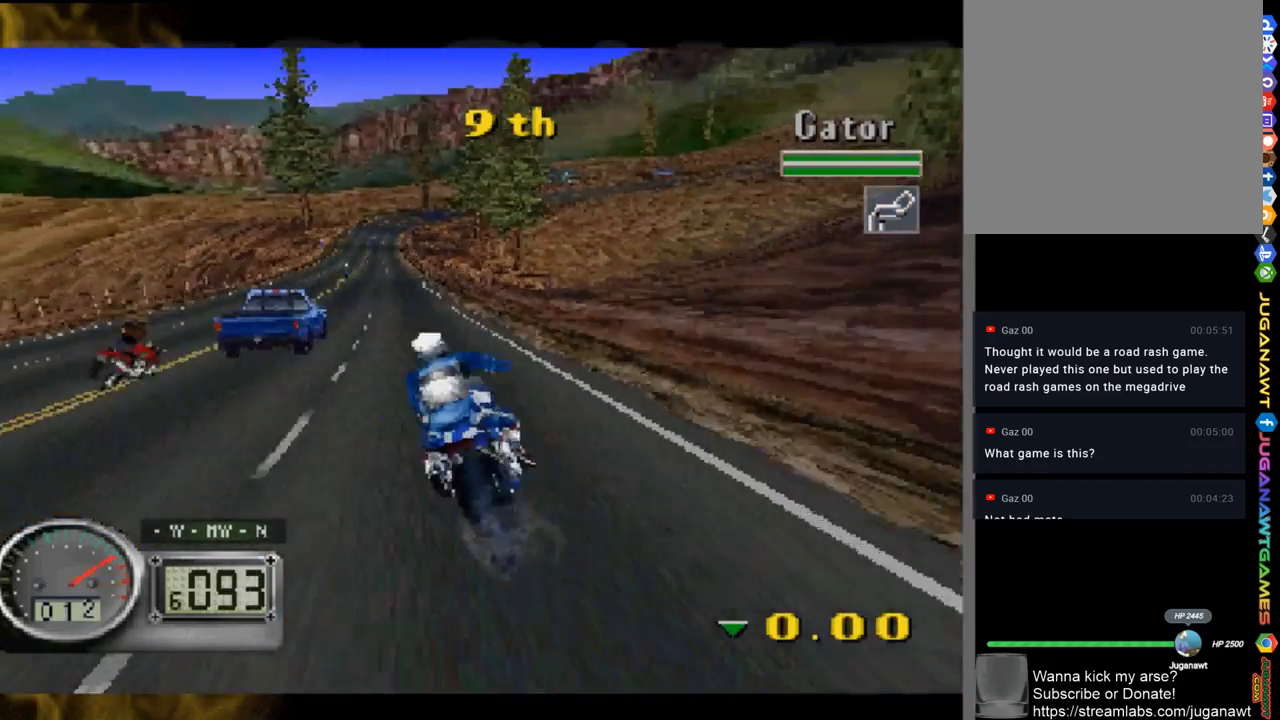
{"buttons": [], "left_stick": "left", "right_stick": "up", "events": [[83, "left_stick", "left"]]}
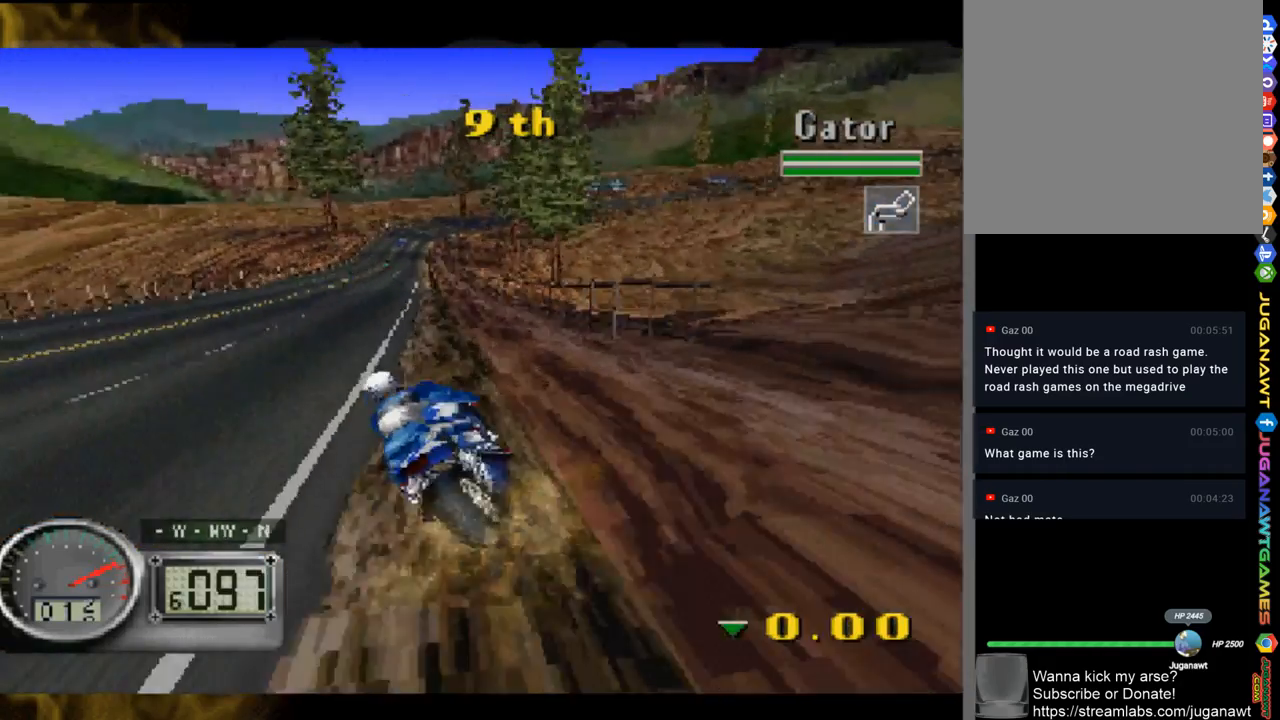
{"buttons": [], "left_stick": "center", "right_stick": "up", "events": [[183, "left_stick", "center"], [283, "left_stick", "right"], [417, "left_stick", "center"]]}
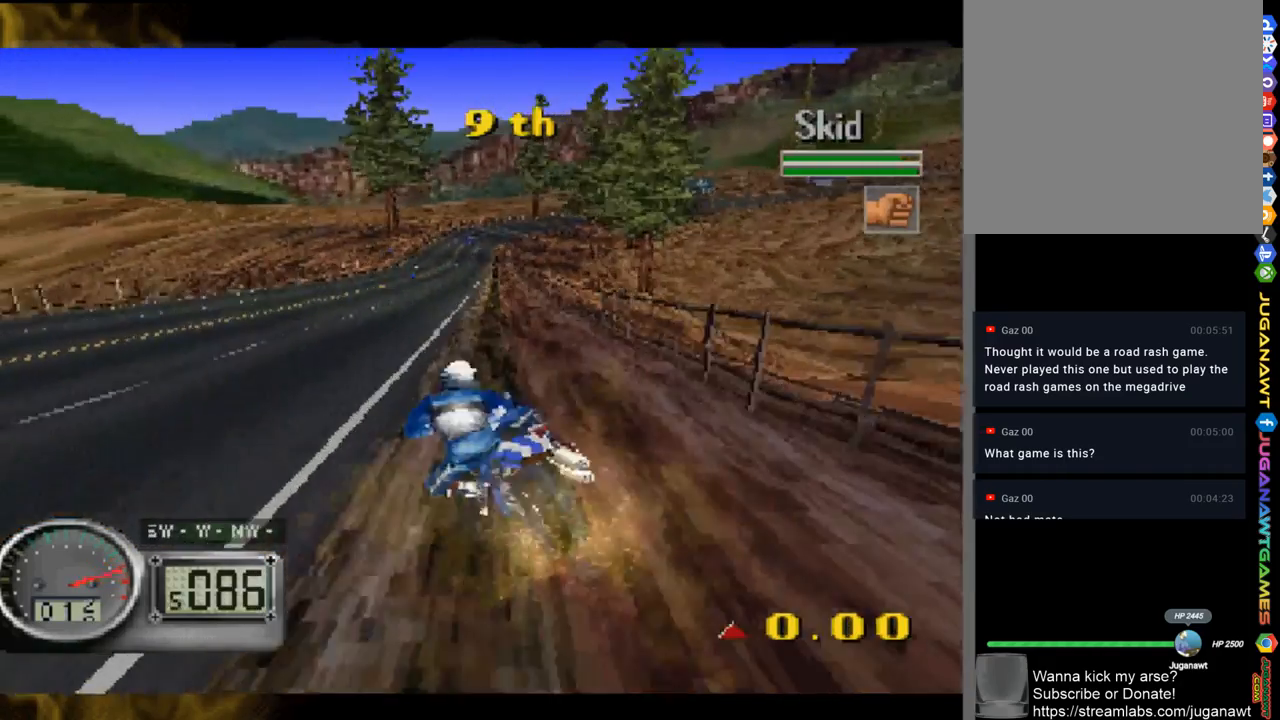
{"buttons": [], "left_stick": "right", "right_stick": "up", "events": [[117, "left_stick", "right"], [217, "left_stick", "center"], [350, "left_stick", "right"]]}
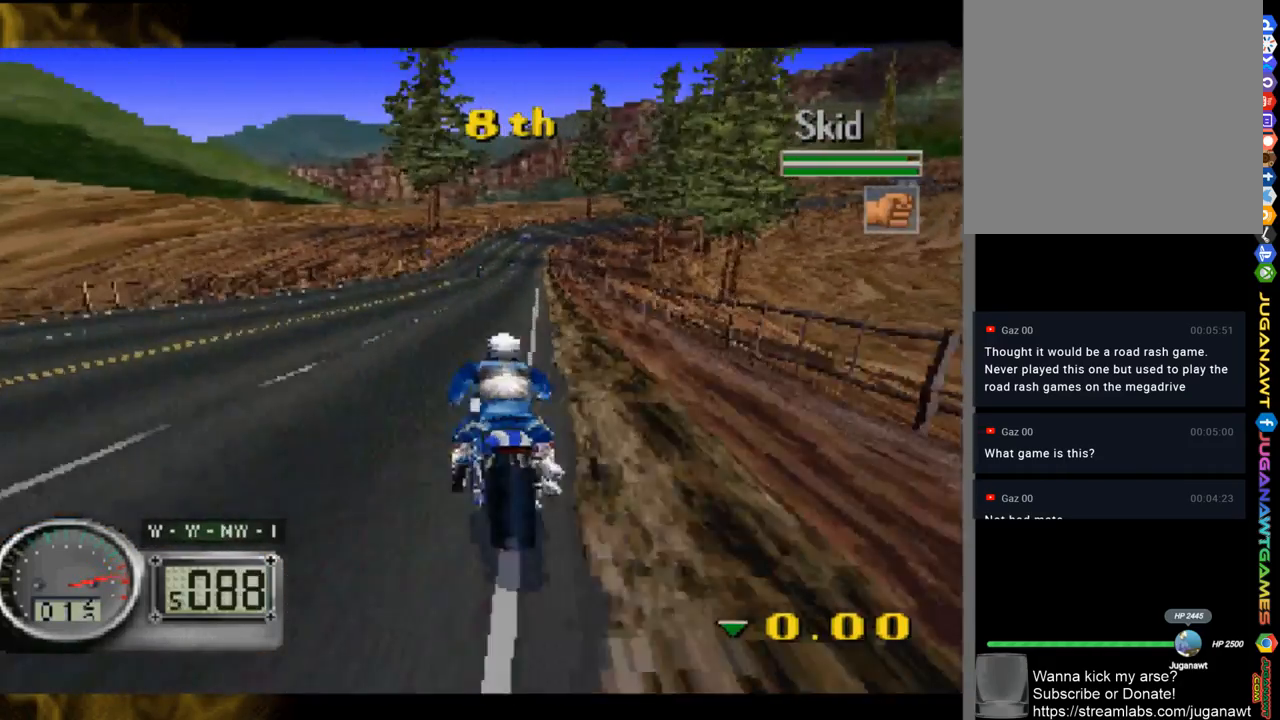
{"buttons": [], "left_stick": "center", "right_stick": "up", "events": [[183, "left_stick", "center"]]}
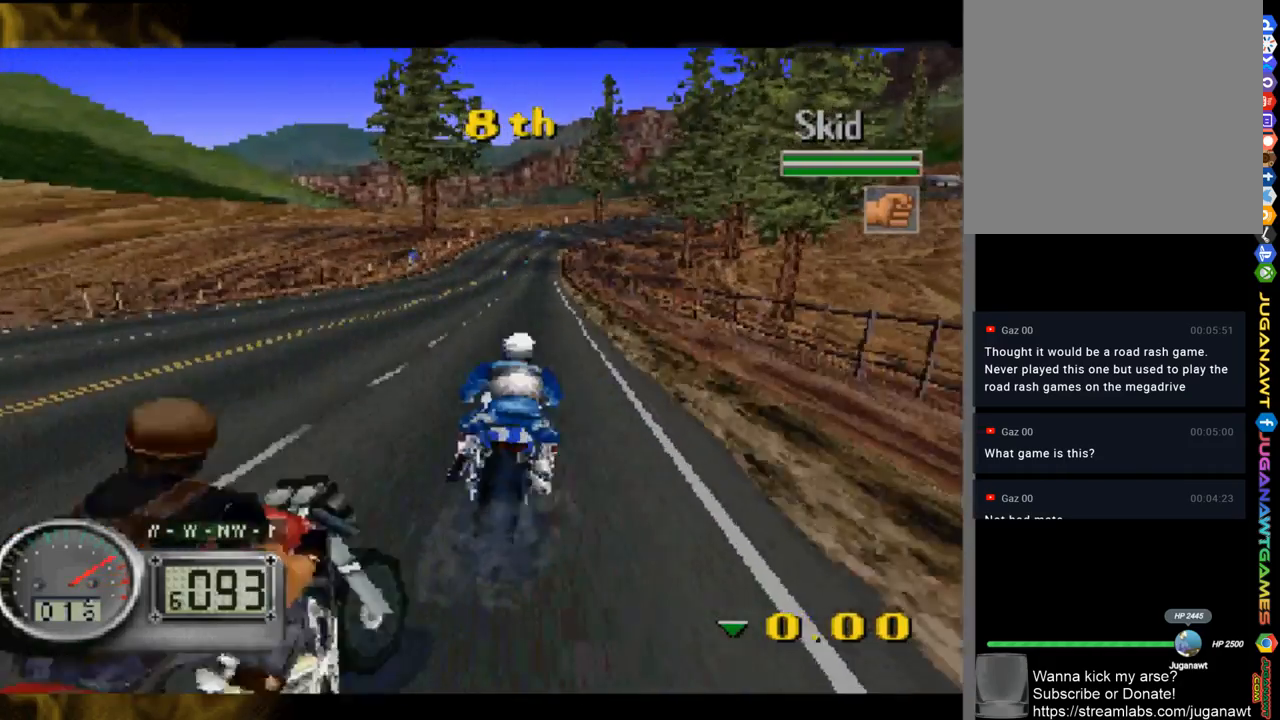
{"buttons": [], "left_stick": "center", "right_stick": "up", "events": [[50, "left_stick", "right"], [283, "left_stick", "center"]]}
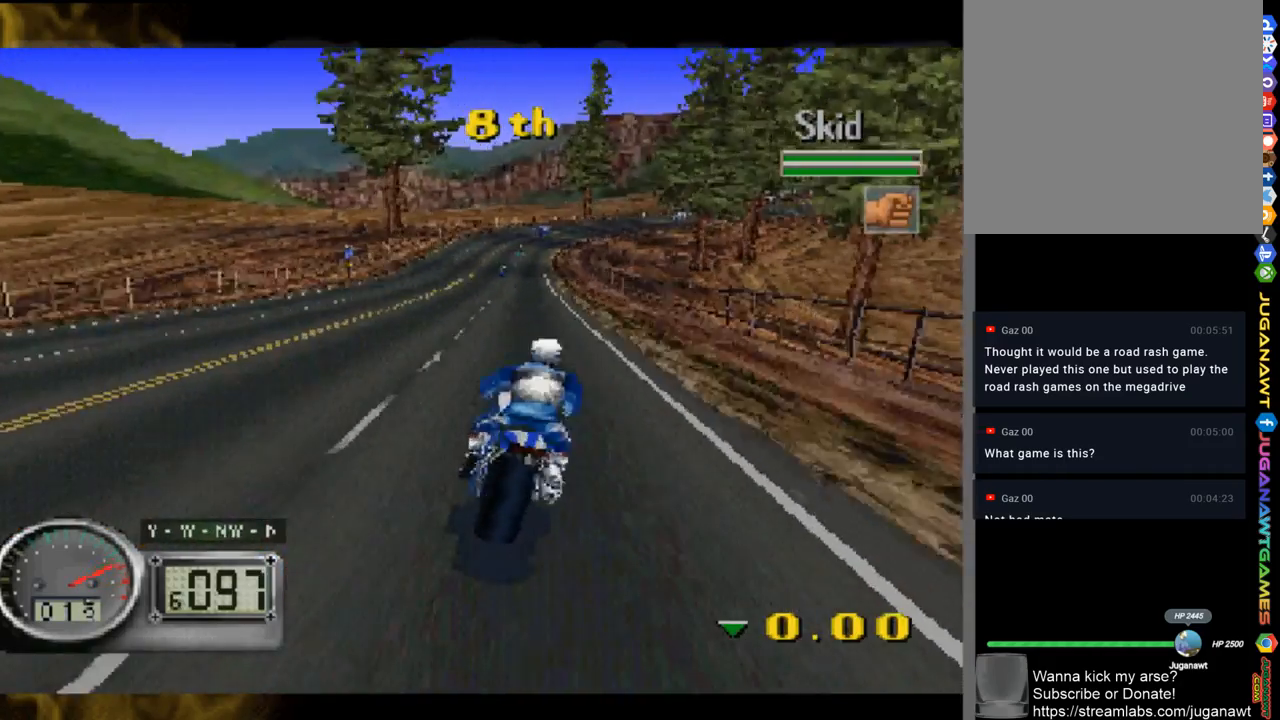
{"buttons": [], "left_stick": "center", "right_stick": "up", "events": [[183, "left_stick", "right"], [317, "left_stick", "center"]]}